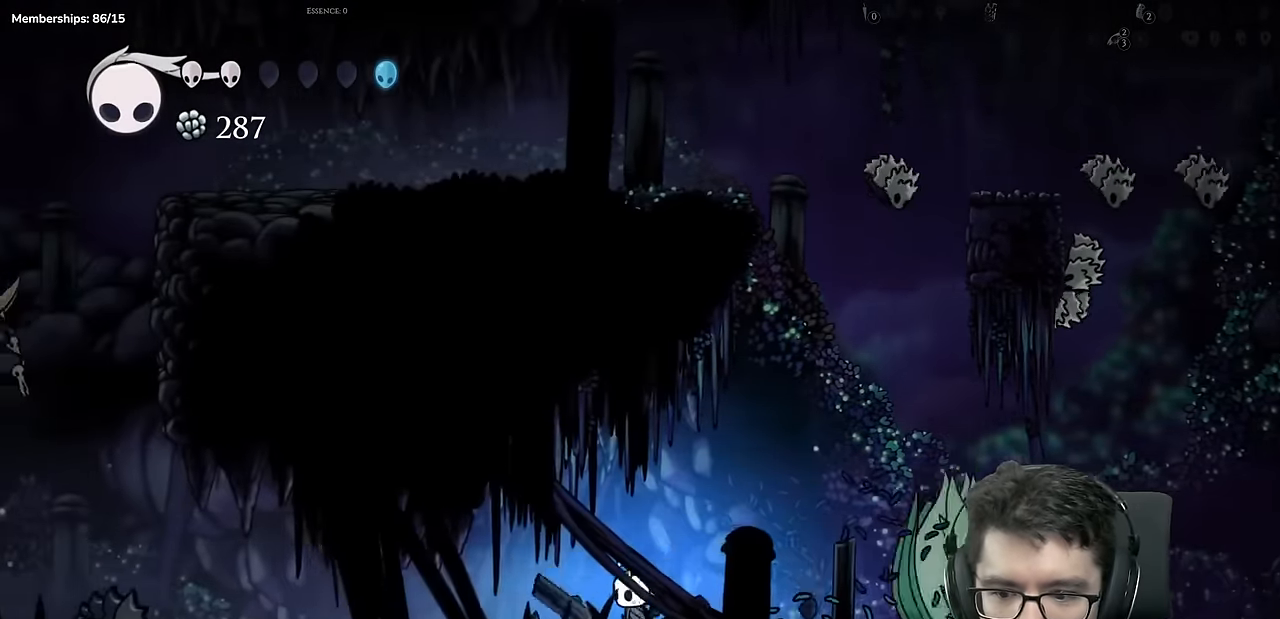
Gameplay with a controller (Xbox layout); each line is a JSON object with the inputs held at the frame after it. "events" lists button and stick changes between this image and that frame as [ms after this image, input, new state], when the widget could be followed in between. Not read: L3 R2 R3.
{"buttons": ["DPAD_LEFT"], "left_stick": "center", "right_stick": "center", "events": []}
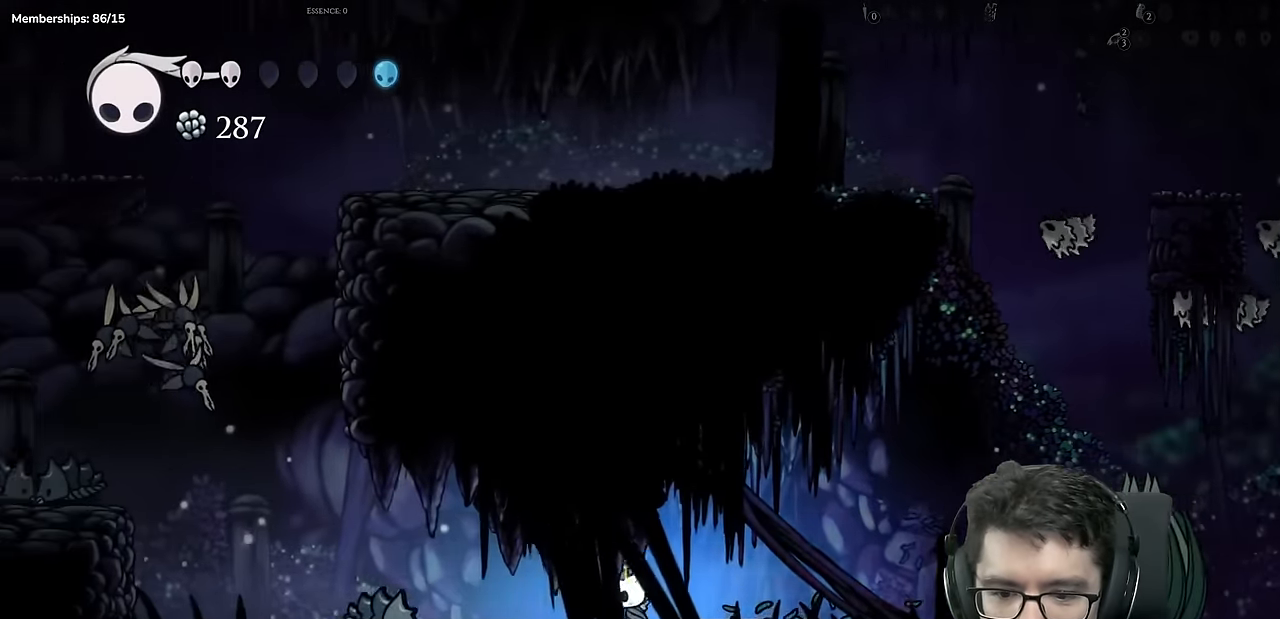
{"buttons": ["DPAD_LEFT"], "left_stick": "center", "right_stick": "center", "events": [[33, "A", "down"], [250, "A", "up"]]}
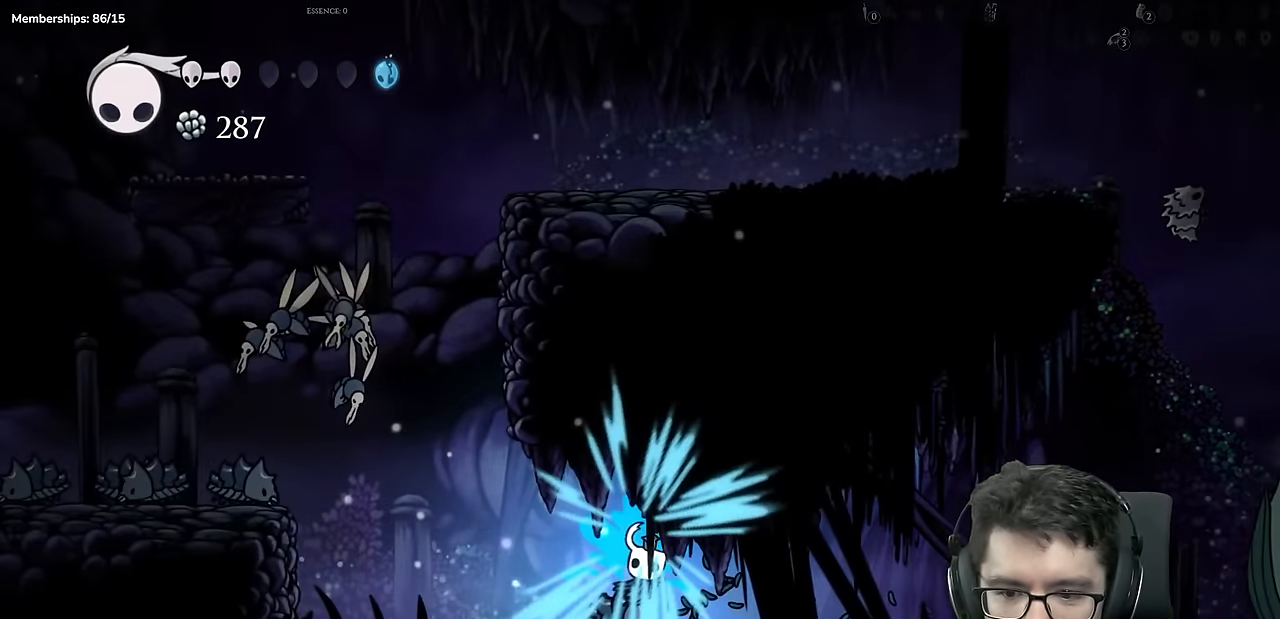
{"buttons": ["DPAD_LEFT"], "left_stick": "center", "right_stick": "center", "events": []}
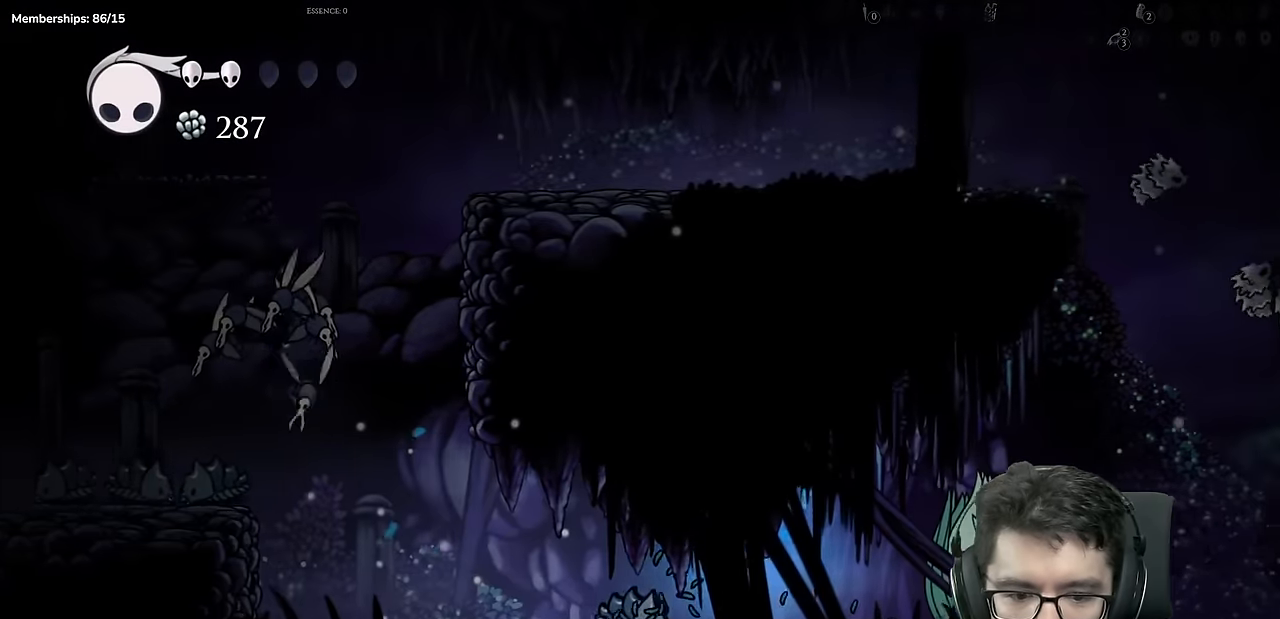
{"buttons": ["DPAD_LEFT"], "left_stick": "center", "right_stick": "center", "events": []}